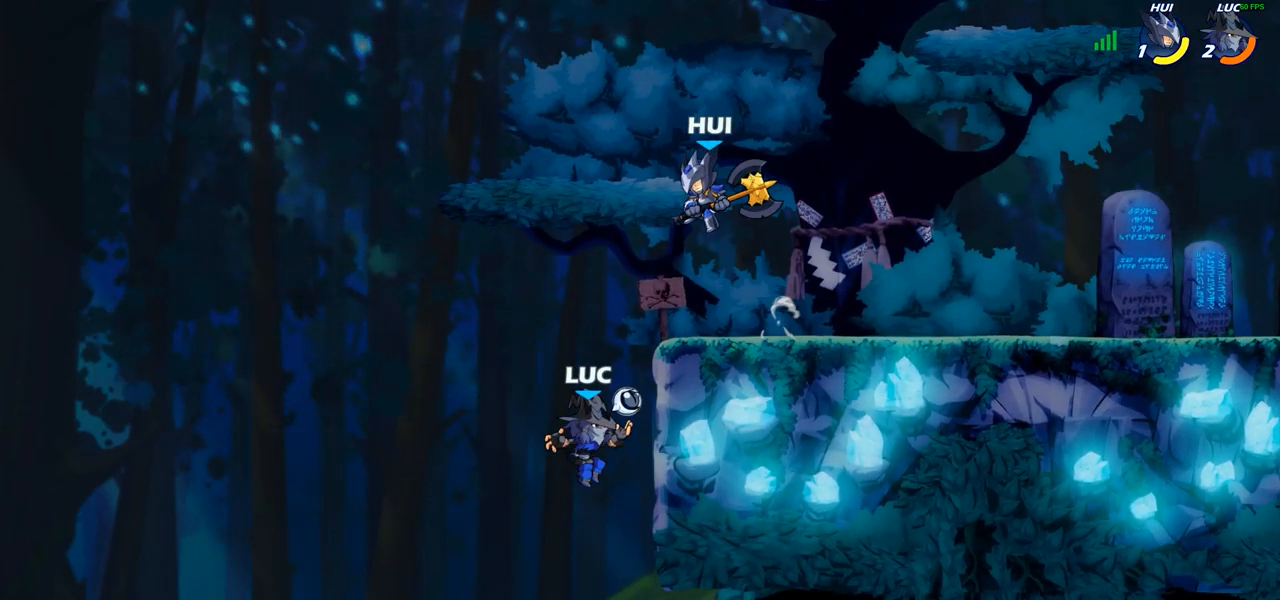
Gameplay with a controller (PlayStation layout); each line is a JSON object with the inputs held at the frame after it. "events" lists button and stick changes between this image and that frame as [ms after this image, input, new state], when the widget could be followed in between. Not read: L2 R2.
{"buttons": [], "left_stick": "up-left", "right_stick": "center", "events": [[133, "left_stick", "up-left"]]}
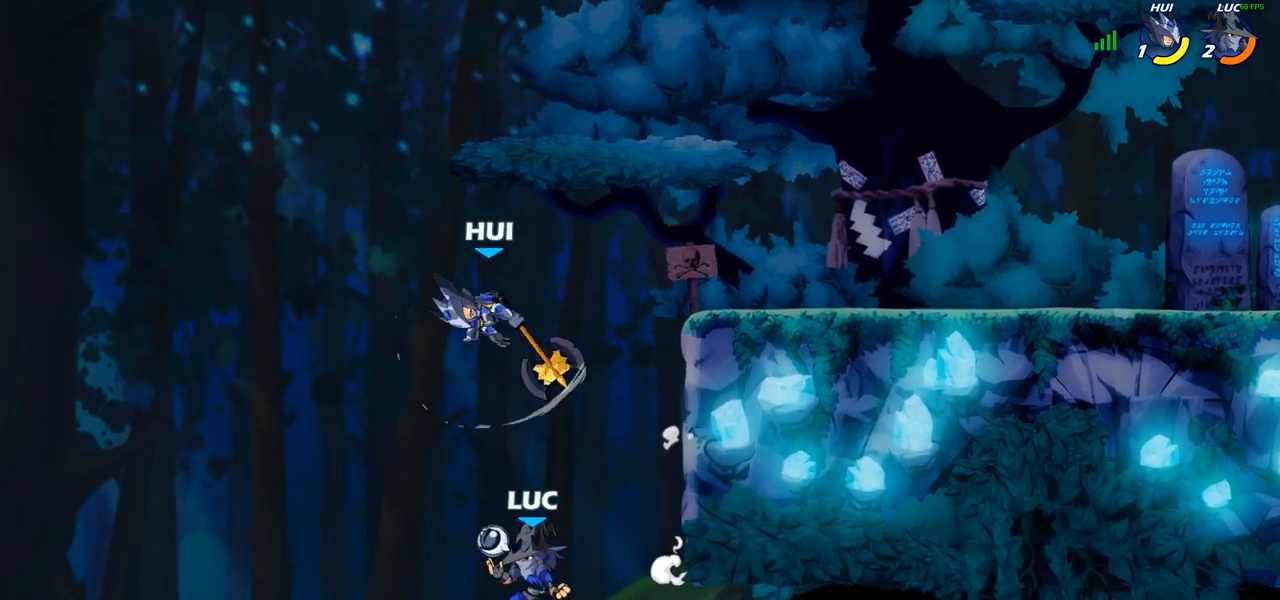
{"buttons": [], "left_stick": "center", "right_stick": "center", "events": [[67, "left_stick", "right"], [133, "R1", "down"], [150, "CIRCLE", "down"], [150, "left_stick", "center"], [217, "R1", "up"], [233, "CIRCLE", "up"]]}
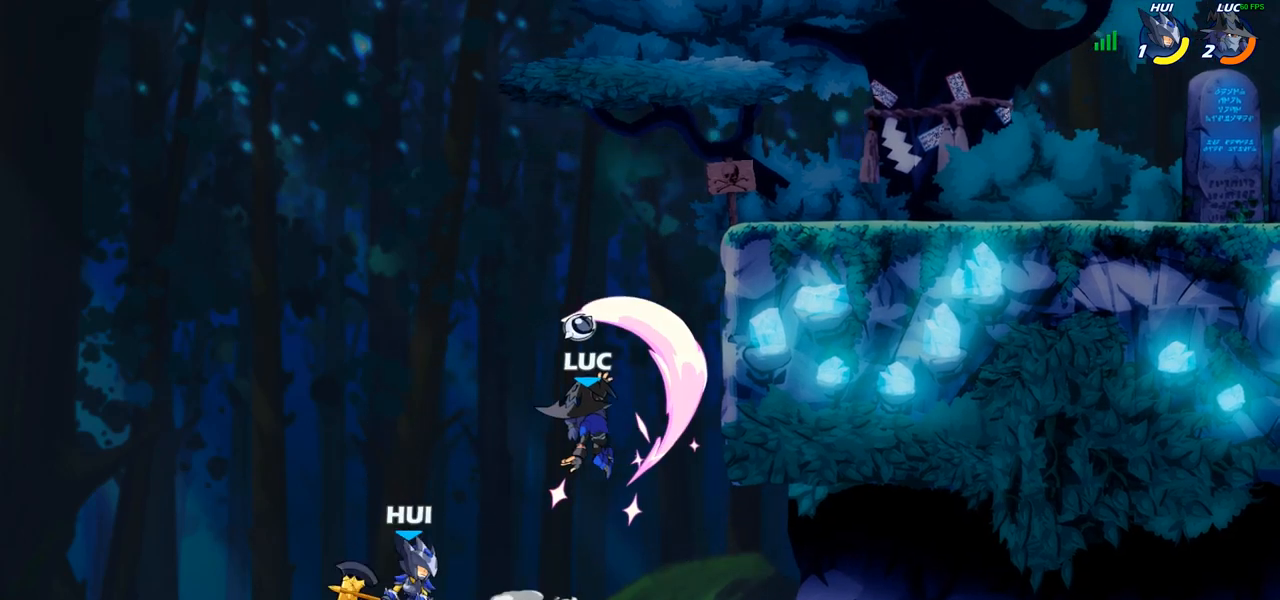
{"buttons": [], "left_stick": "left", "right_stick": "center", "events": [[200, "left_stick", "right"], [350, "left_stick", "down-left"], [467, "left_stick", "left"]]}
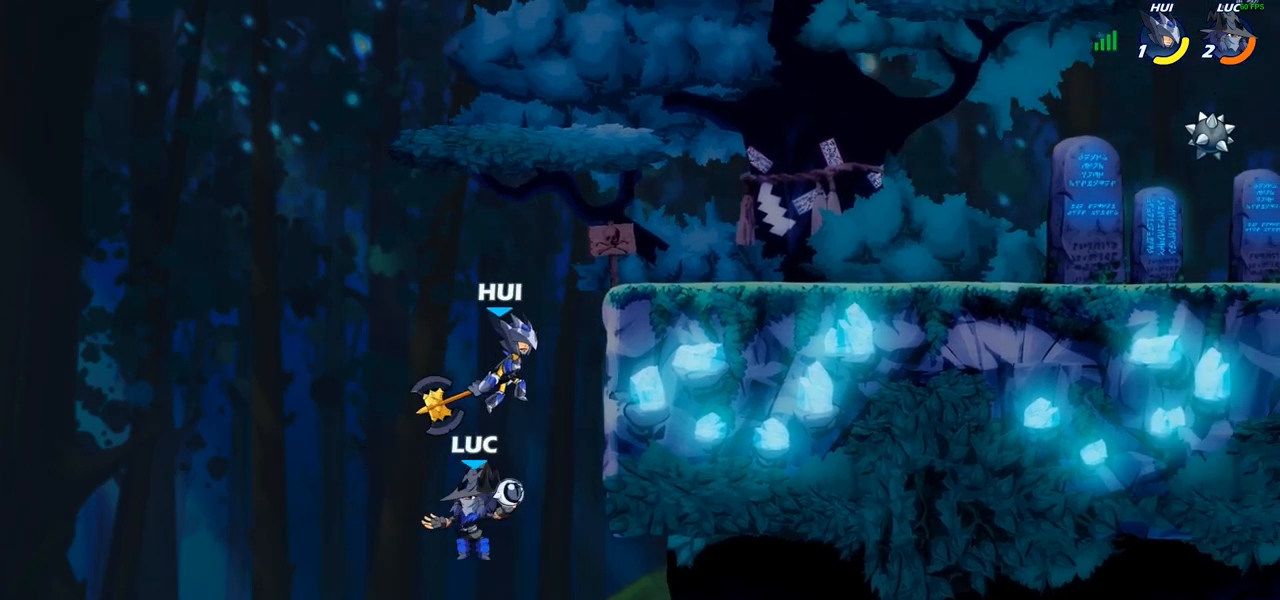
{"buttons": ["CIRCLE"], "left_stick": "up-right", "right_stick": "center", "events": [[83, "CROSS", "down"], [167, "left_stick", "up-right"], [233, "CROSS", "up"], [317, "CROSS", "down"], [433, "CIRCLE", "down"], [433, "CROSS", "up"]]}
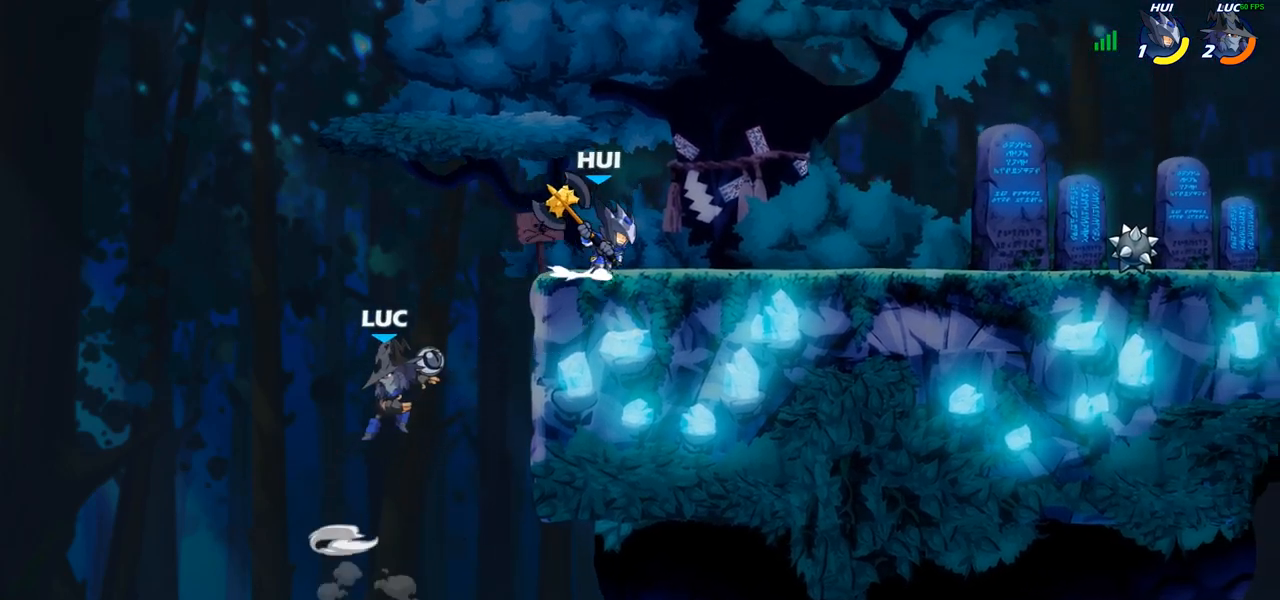
{"buttons": [], "left_stick": "up-left", "right_stick": "center", "events": [[83, "CIRCLE", "up"], [450, "left_stick", "up-left"]]}
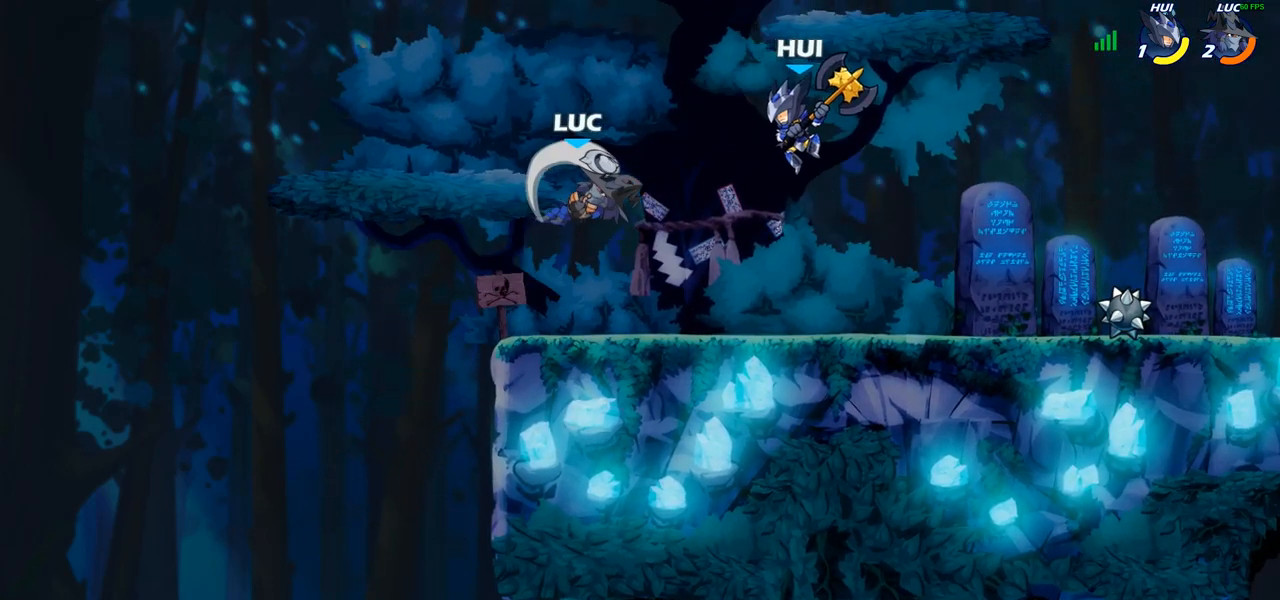
{"buttons": [], "left_stick": "down-left", "right_stick": "center", "events": [[117, "left_stick", "down-left"]]}
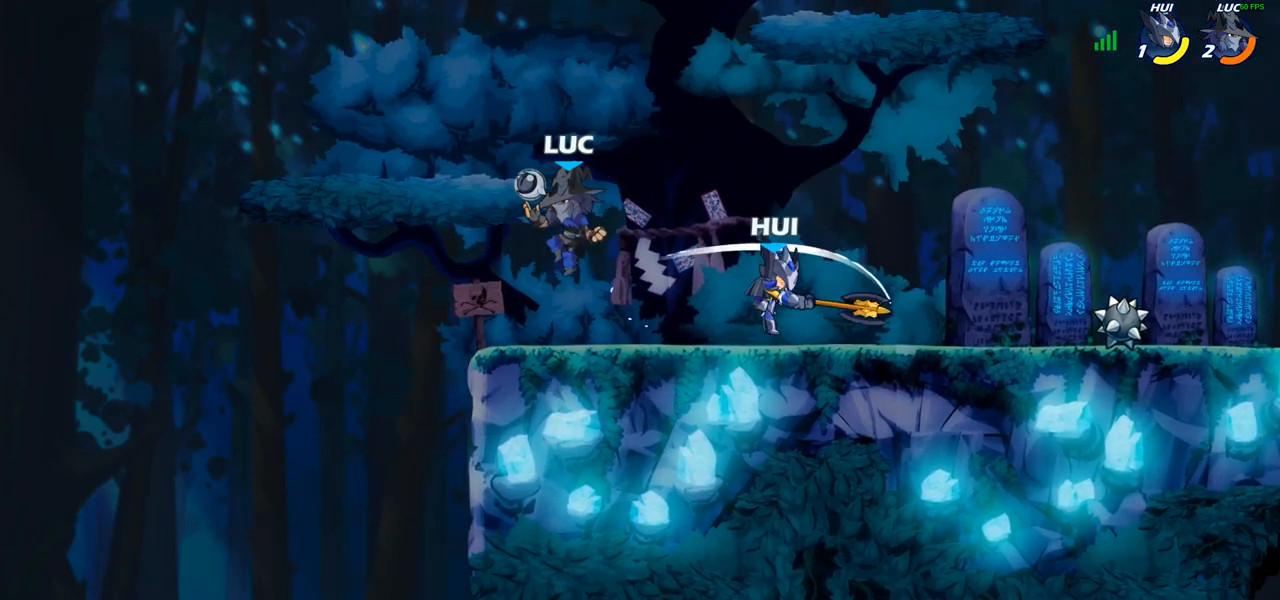
{"buttons": [], "left_stick": "center", "right_stick": "center", "events": [[67, "left_stick", "up-left"], [117, "left_stick", "up-right"], [183, "SQUARE", "down"], [250, "left_stick", "center"], [267, "SQUARE", "up"]]}
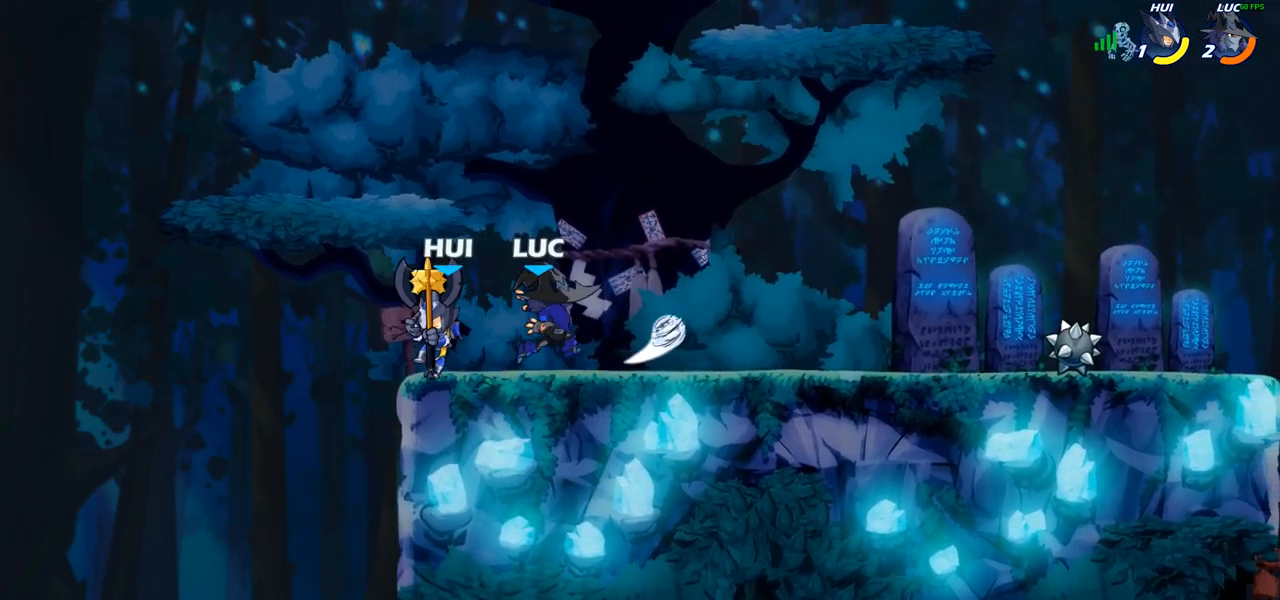
{"buttons": ["SQUARE"], "left_stick": "center", "right_stick": "center", "events": [[167, "left_stick", "left"], [317, "SQUARE", "down"], [350, "left_stick", "center"], [383, "SQUARE", "up"], [500, "SQUARE", "down"]]}
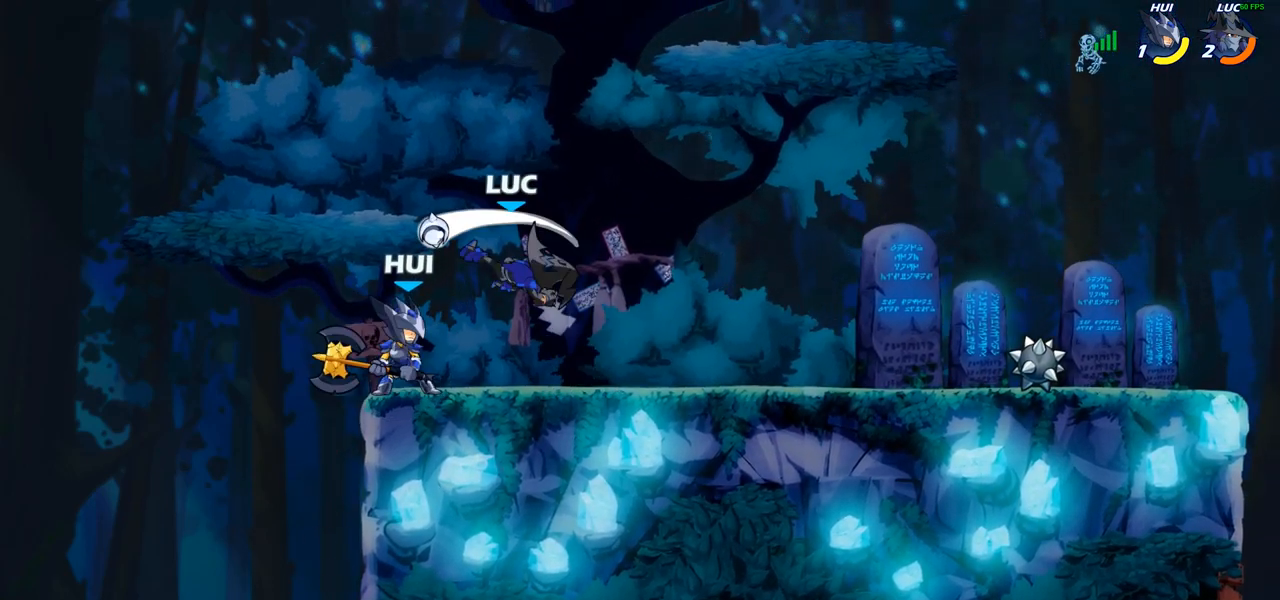
{"buttons": [], "left_stick": "center", "right_stick": "center", "events": [[100, "SQUARE", "up"], [350, "left_stick", "left"], [367, "CROSS", "down"], [400, "SQUARE", "down"], [417, "right_stick", "down-left"], [433, "CROSS", "up"], [450, "SQUARE", "up"], [467, "left_stick", "center"], [500, "right_stick", "center"]]}
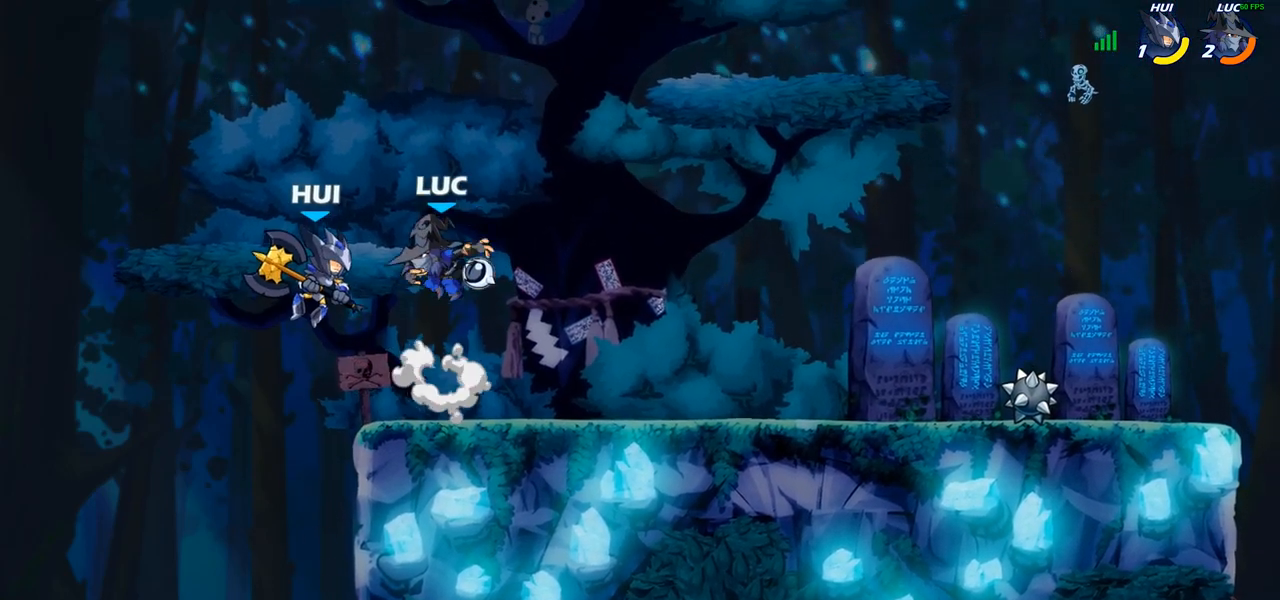
{"buttons": [], "left_stick": "right", "right_stick": "center", "events": [[183, "left_stick", "up-right"], [467, "left_stick", "right"]]}
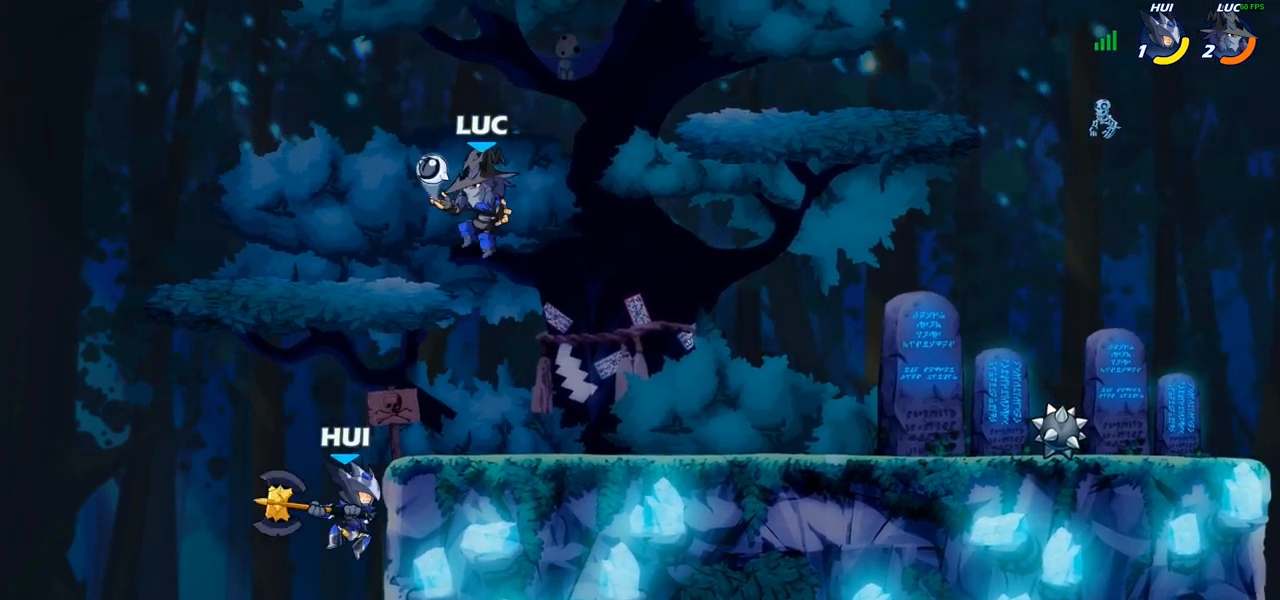
{"buttons": ["R1"], "left_stick": "left", "right_stick": "center", "events": [[217, "left_stick", "down-right"], [350, "left_stick", "down-left"], [433, "left_stick", "left"], [483, "R1", "down"]]}
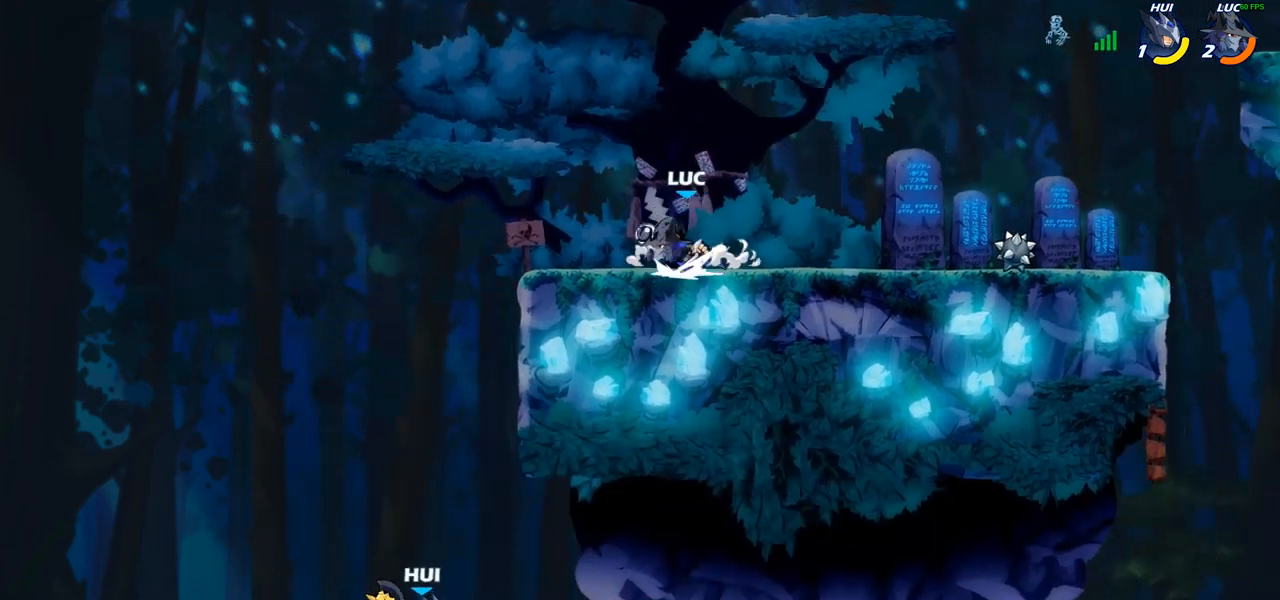
{"buttons": [], "left_stick": "down-left", "right_stick": "center", "events": [[100, "R1", "up"], [400, "left_stick", "up"], [483, "left_stick", "down-left"]]}
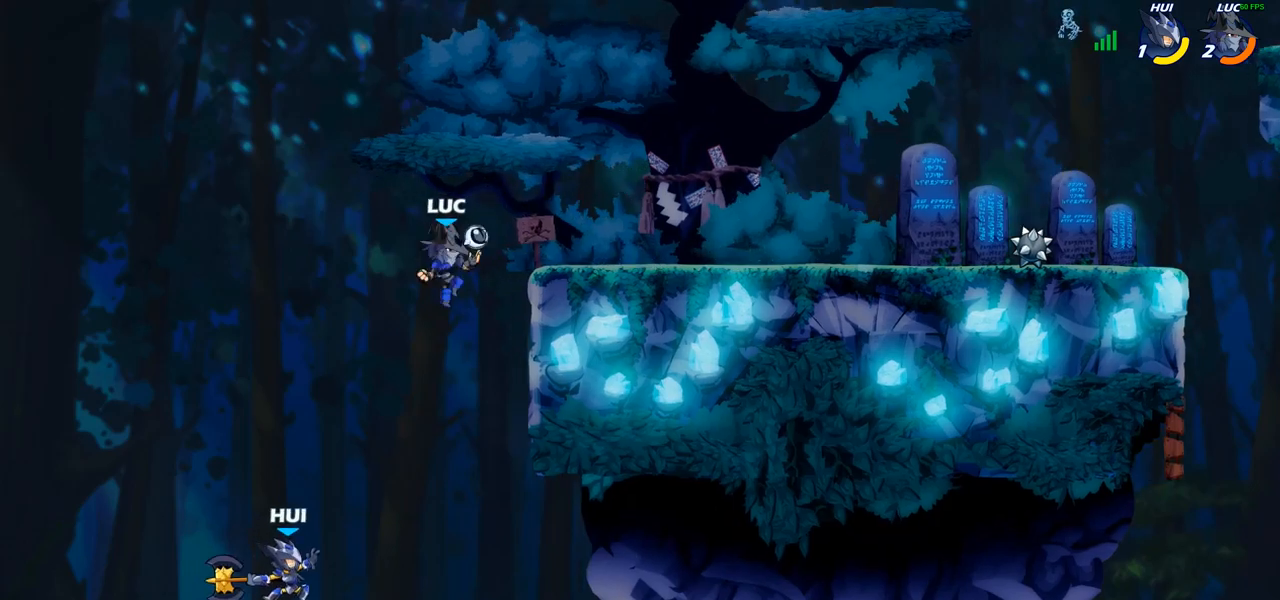
{"buttons": [], "left_stick": "right", "right_stick": "center", "events": [[50, "SQUARE", "down"], [117, "SQUARE", "up"], [133, "left_stick", "center"], [467, "left_stick", "right"]]}
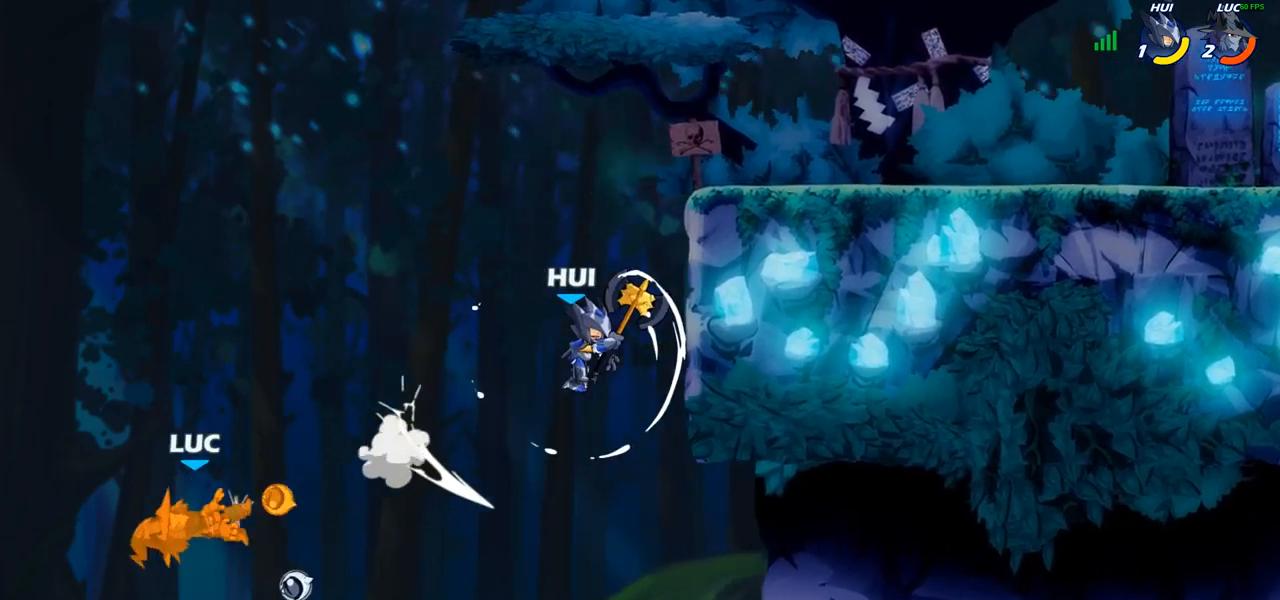
{"buttons": ["CROSS"], "left_stick": "up-right", "right_stick": "center", "events": [[67, "left_stick", "up-right"], [217, "CROSS", "down"], [350, "CROSS", "up"], [433, "CROSS", "down"]]}
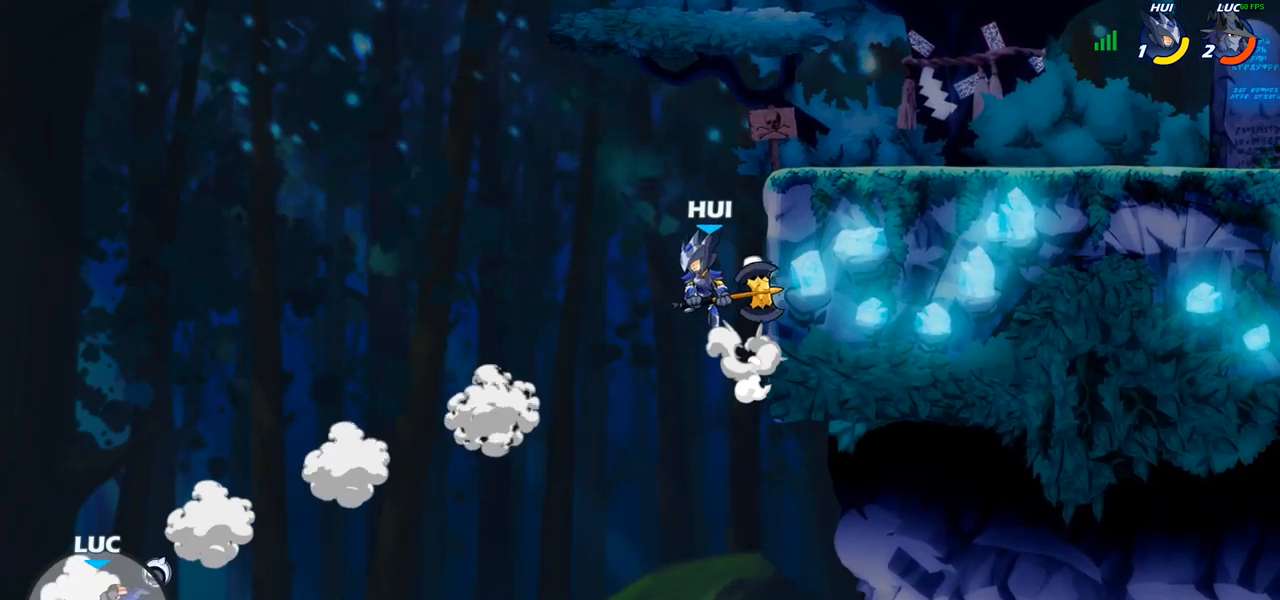
{"buttons": [], "left_stick": "up-right", "right_stick": "center", "events": [[50, "CROSS", "up"], [133, "CROSS", "down"], [350, "CROSS", "up"]]}
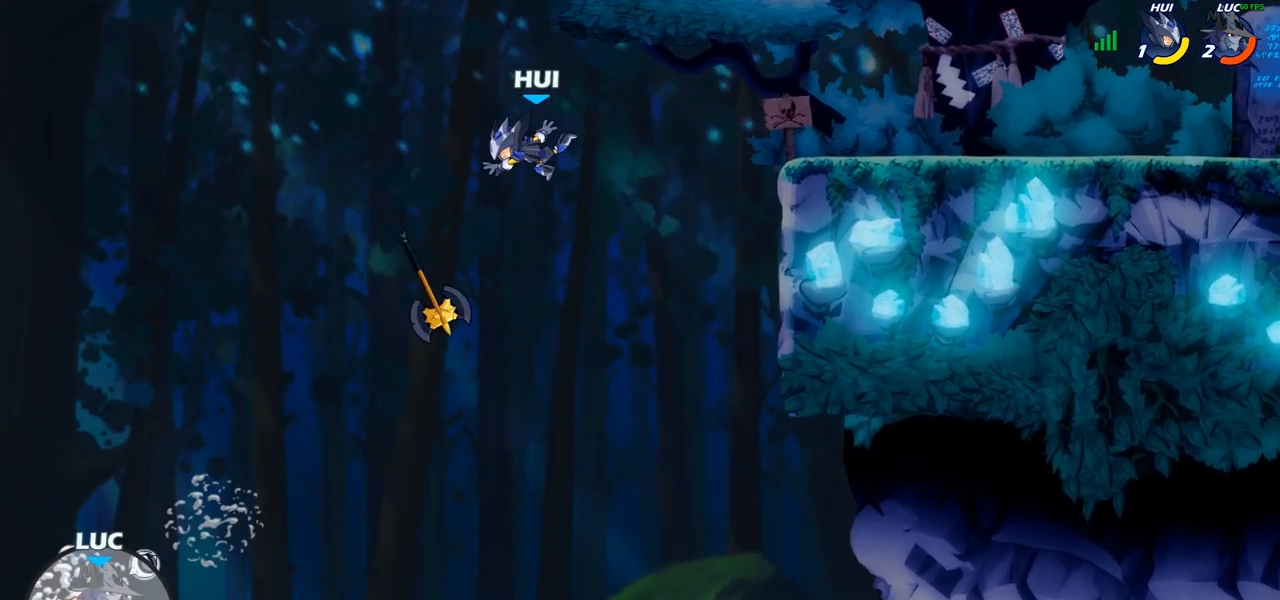
{"buttons": ["R1"], "left_stick": "up-right", "right_stick": "center", "events": [[17, "CROSS", "down"], [167, "CROSS", "up"], [267, "R1", "down"]]}
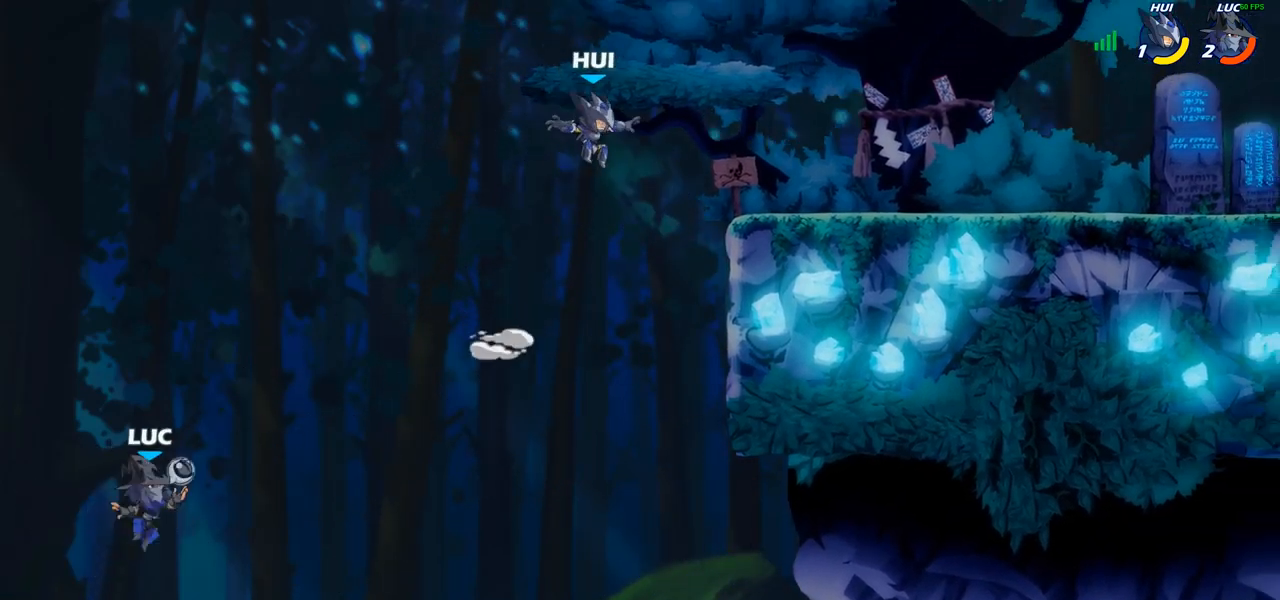
{"buttons": [], "left_stick": "up-right", "right_stick": "center", "events": [[33, "R1", "up"], [267, "CIRCLE", "down"], [433, "CIRCLE", "up"]]}
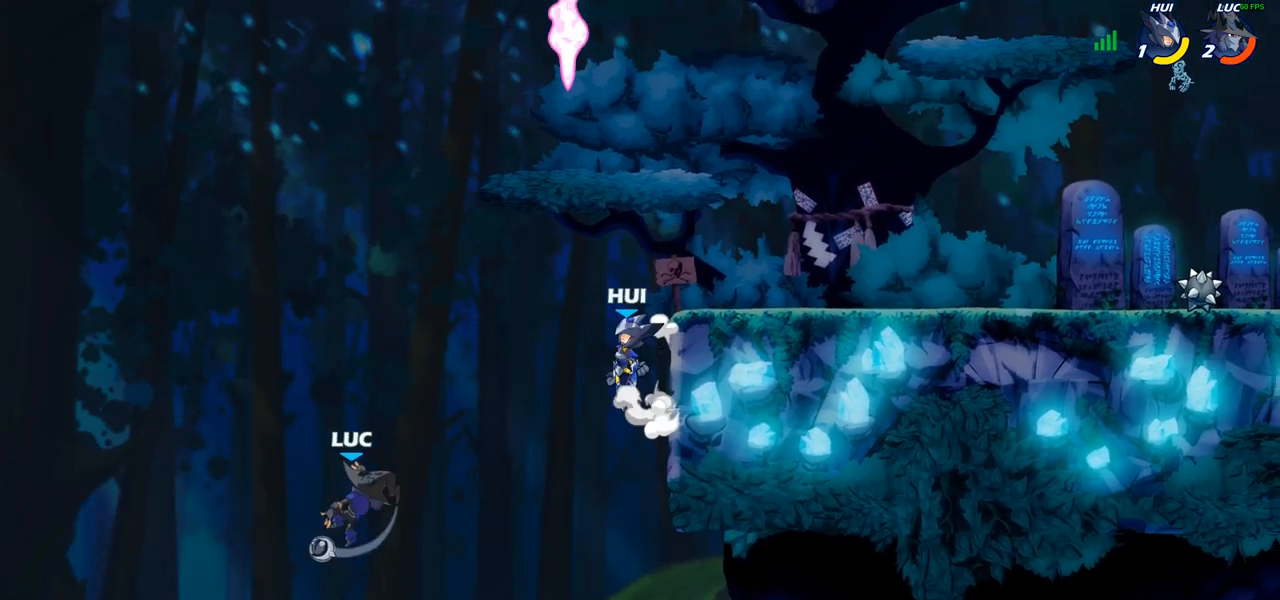
{"buttons": [], "left_stick": "up-right", "right_stick": "center", "events": []}
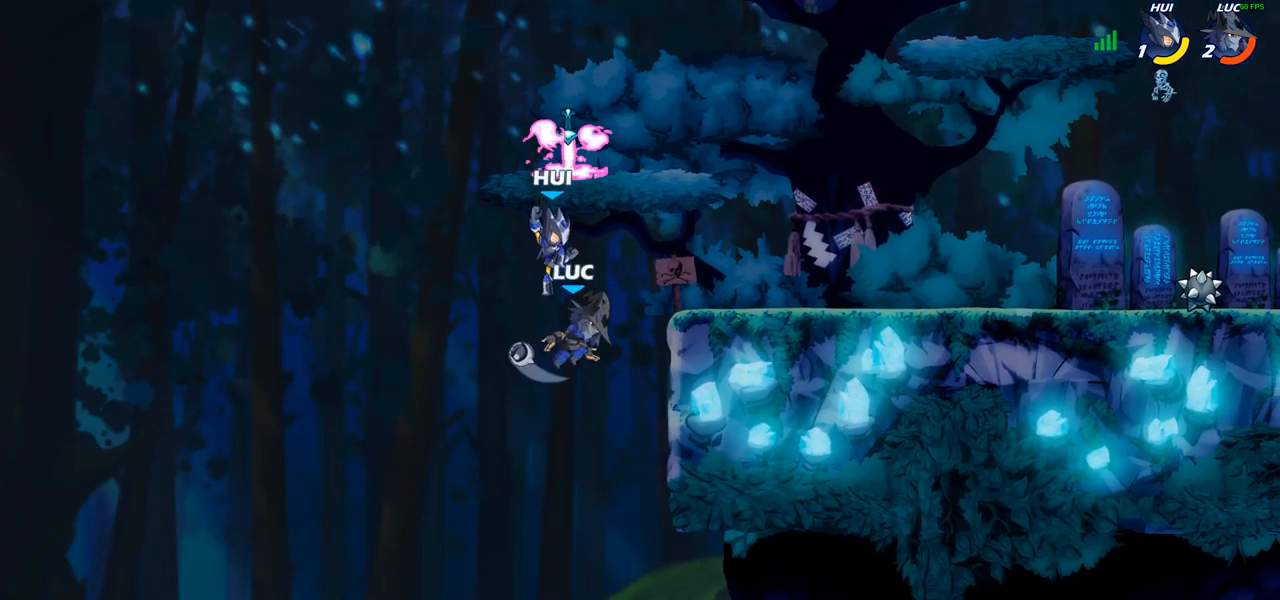
{"buttons": ["CROSS"], "left_stick": "up-left", "right_stick": "center", "events": [[483, "left_stick", "up-left"], [500, "CROSS", "down"]]}
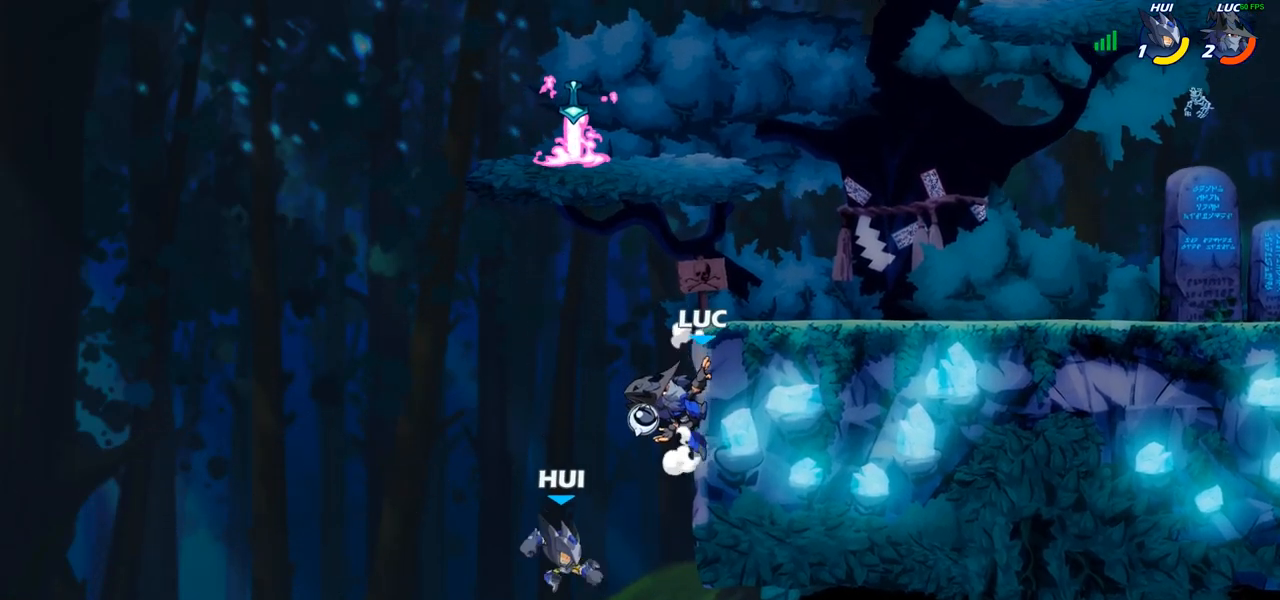
{"buttons": [], "left_stick": "right", "right_stick": "center", "events": [[33, "left_stick", "center"], [133, "CROSS", "up"], [150, "left_stick", "up"], [233, "CROSS", "down"], [250, "left_stick", "center"], [300, "left_stick", "right"], [383, "CROSS", "up"]]}
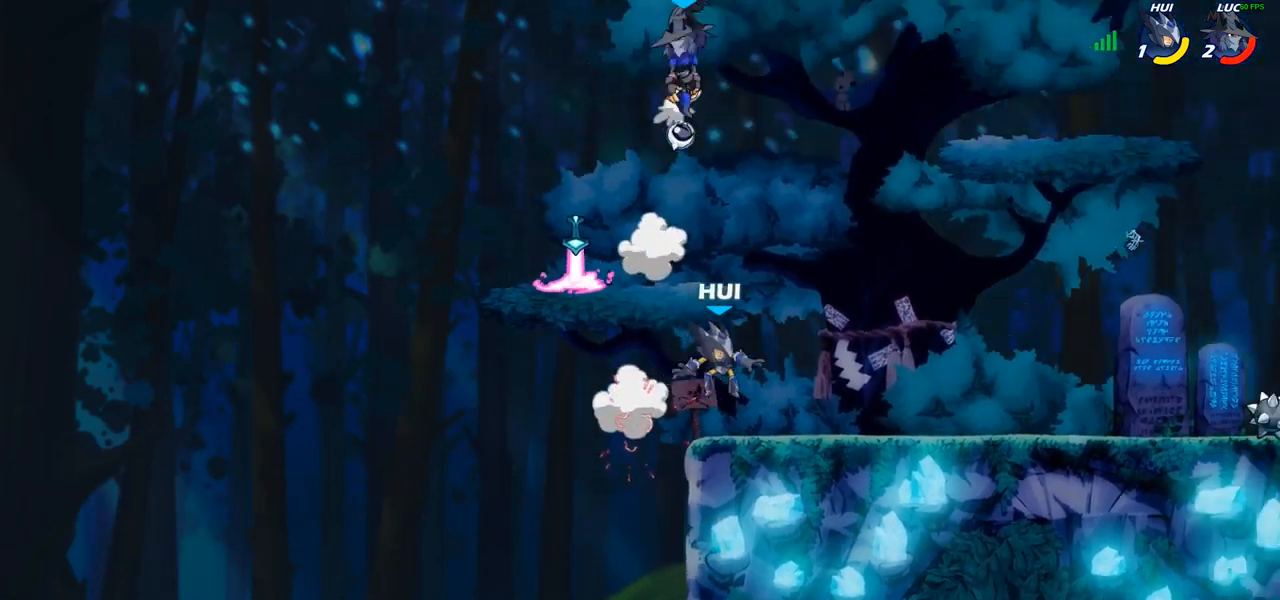
{"buttons": ["CIRCLE"], "left_stick": "down-left", "right_stick": "center", "events": [[83, "left_stick", "up"], [183, "left_stick", "down-left"], [367, "CIRCLE", "down"]]}
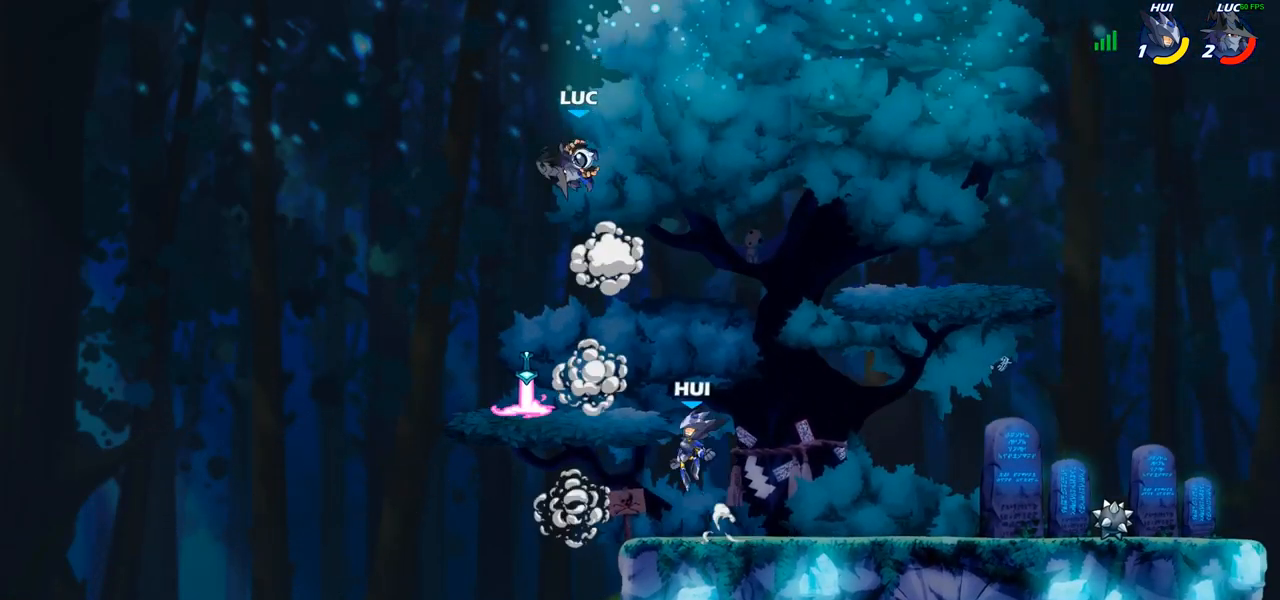
{"buttons": [], "left_stick": "center", "right_stick": "center", "events": [[133, "CIRCLE", "up"], [200, "left_stick", "center"]]}
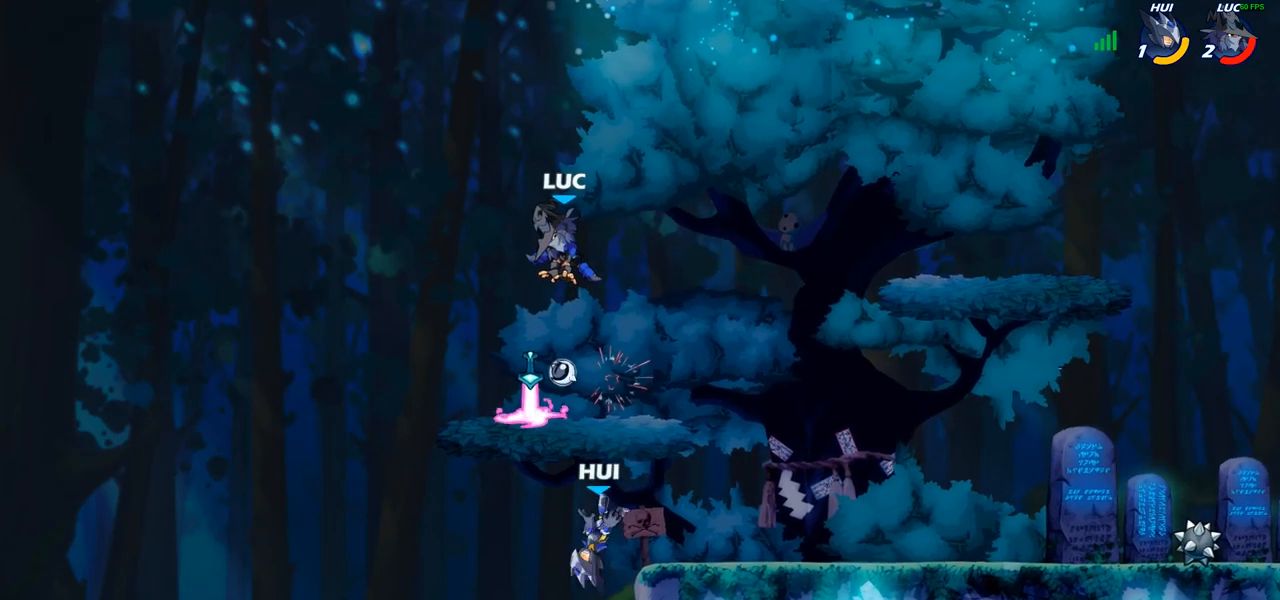
{"buttons": ["CIRCLE"], "left_stick": "down", "right_stick": "center", "events": [[200, "left_stick", "right"], [367, "left_stick", "down"], [383, "CIRCLE", "down"]]}
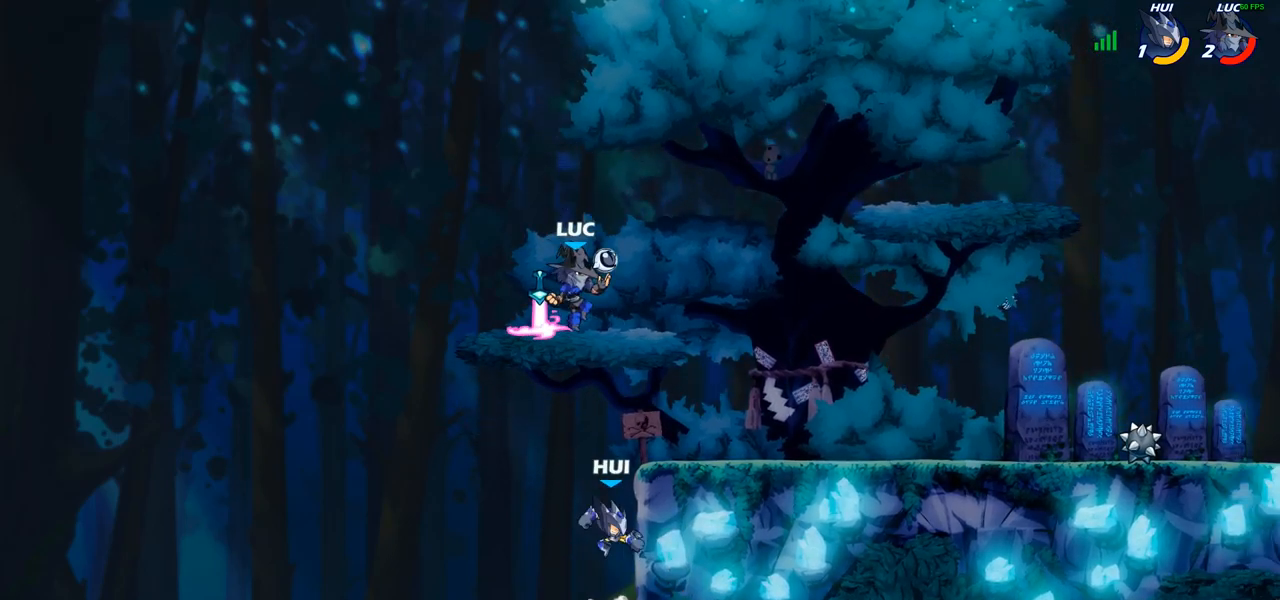
{"buttons": ["CIRCLE"], "left_stick": "up-right", "right_stick": "center", "events": [[67, "CIRCLE", "up"], [133, "left_stick", "center"], [433, "CIRCLE", "down"], [467, "left_stick", "up-right"]]}
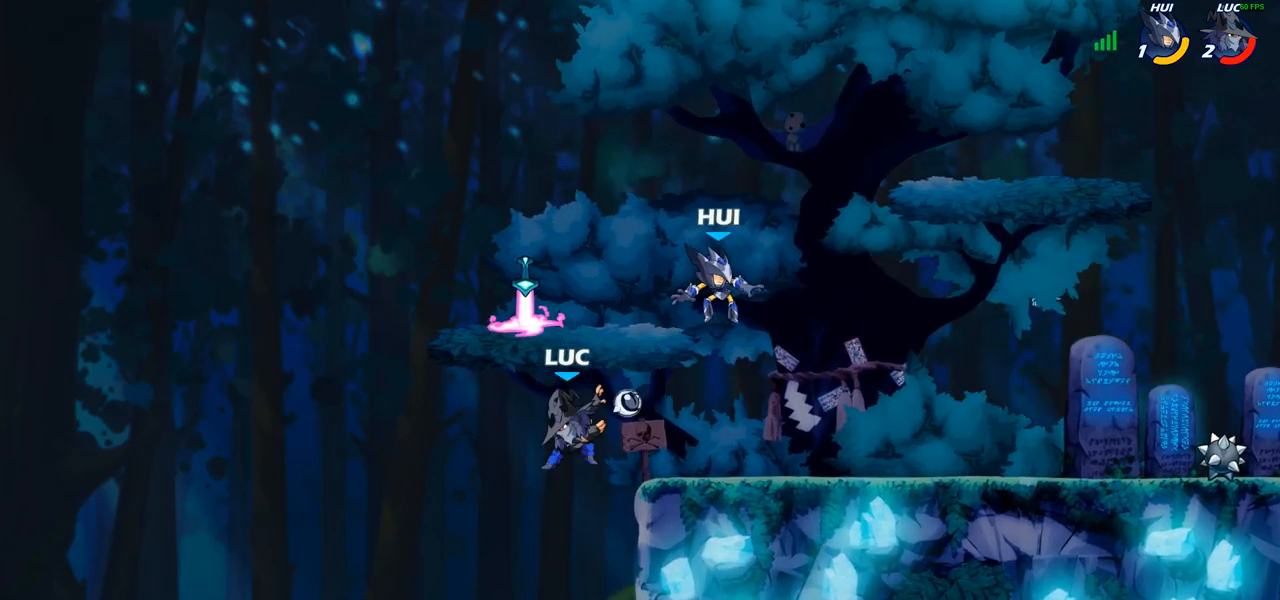
{"buttons": [], "left_stick": "up-left", "right_stick": "center", "events": [[33, "CIRCLE", "up"], [467, "left_stick", "up-left"]]}
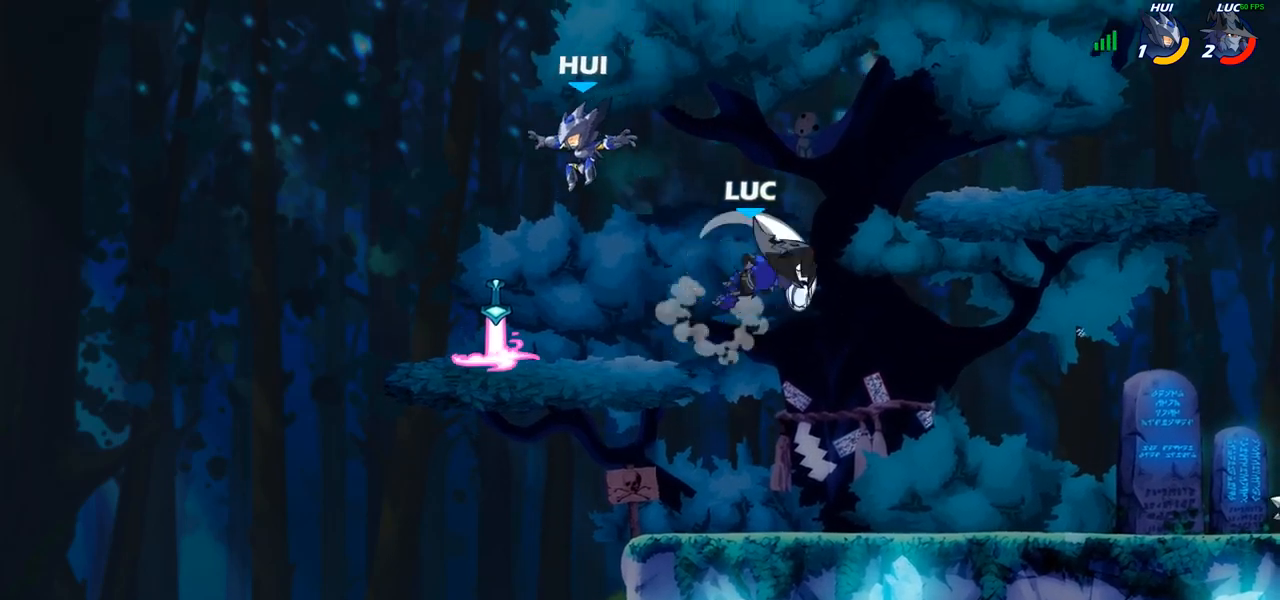
{"buttons": [], "left_stick": "down-left", "right_stick": "center", "events": [[233, "left_stick", "right"], [483, "left_stick", "down-left"]]}
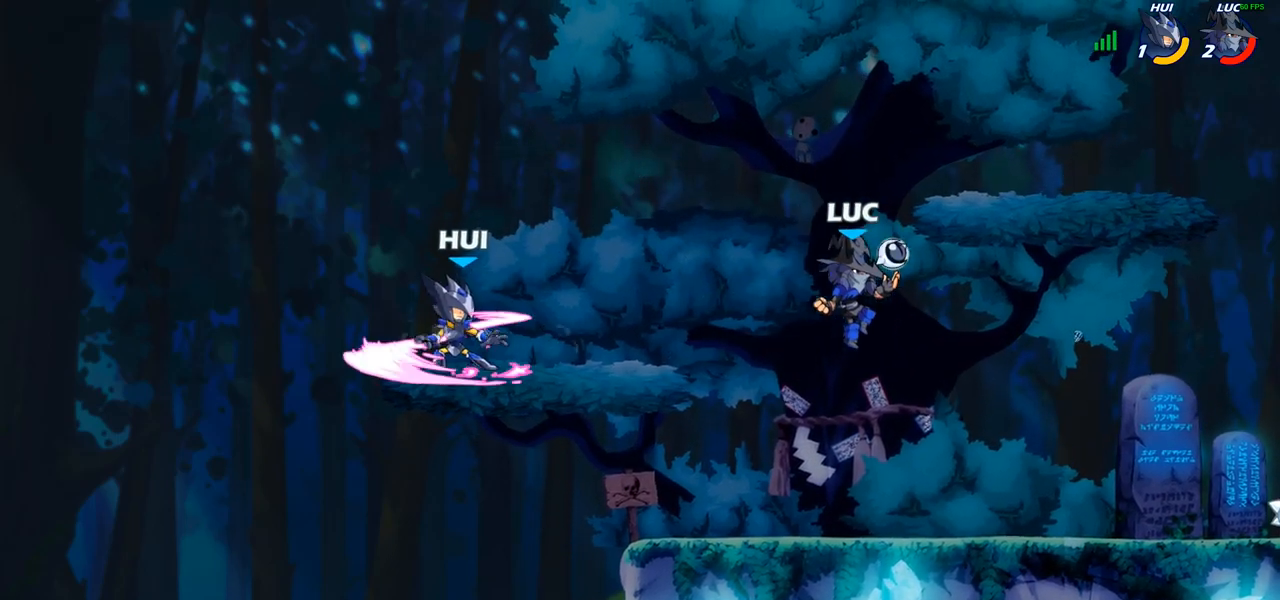
{"buttons": [], "left_stick": "left", "right_stick": "center", "events": [[150, "left_stick", "left"], [367, "CROSS", "down"], [467, "CROSS", "up"]]}
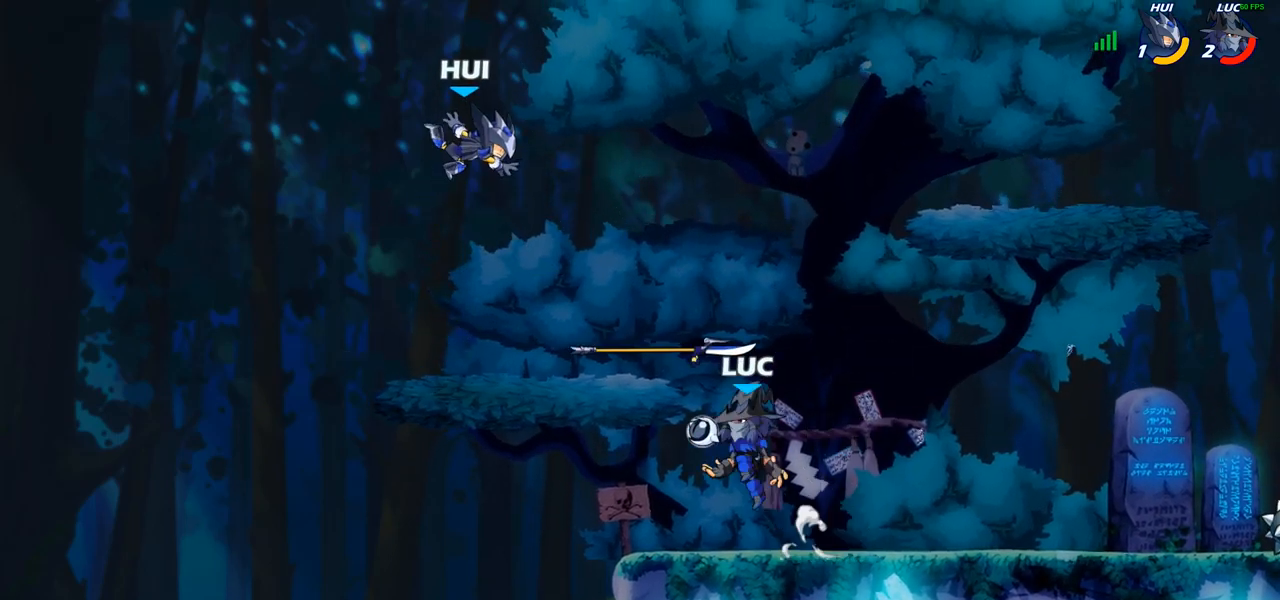
{"buttons": [], "left_stick": "center", "right_stick": "center", "events": [[17, "left_stick", "center"], [33, "R1", "down"], [100, "CIRCLE", "down"], [167, "R1", "up"], [233, "CIRCLE", "up"]]}
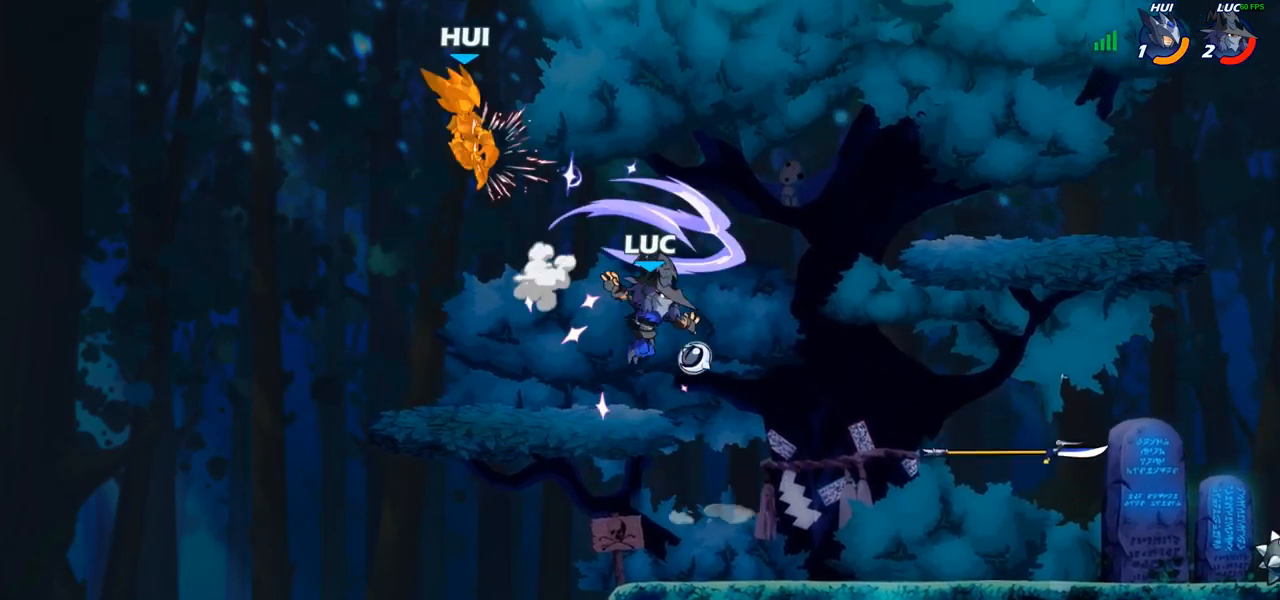
{"buttons": [], "left_stick": "center", "right_stick": "center", "events": []}
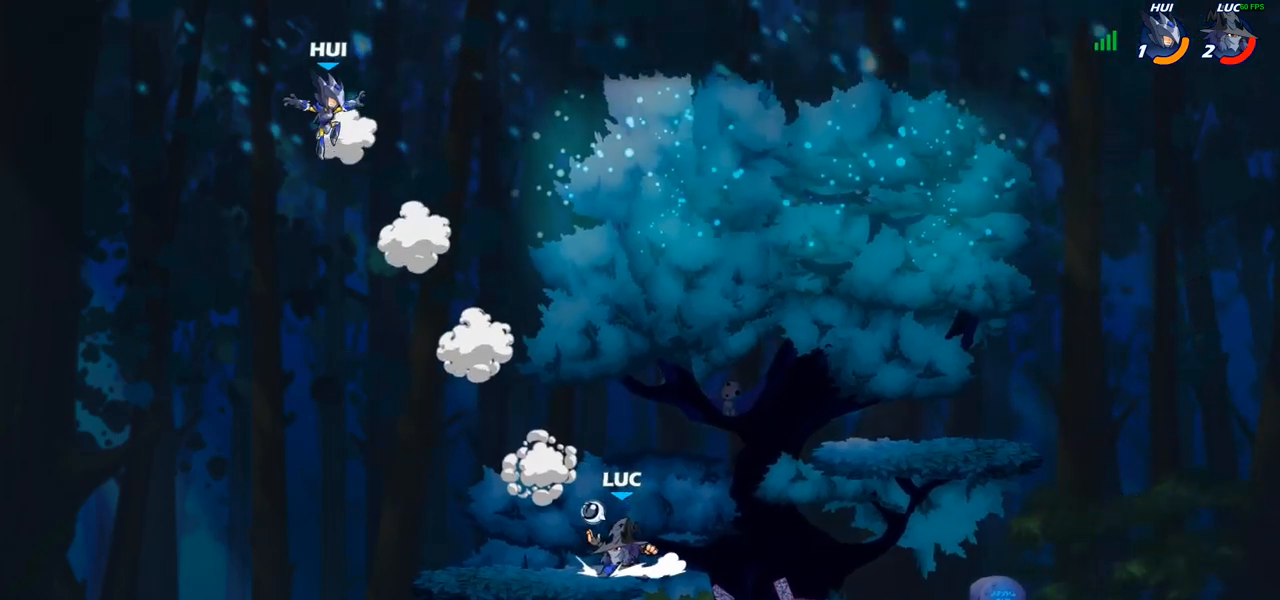
{"buttons": [], "left_stick": "center", "right_stick": "center", "events": [[283, "left_stick", "left"], [317, "CIRCLE", "down"], [383, "CIRCLE", "up"], [383, "left_stick", "center"]]}